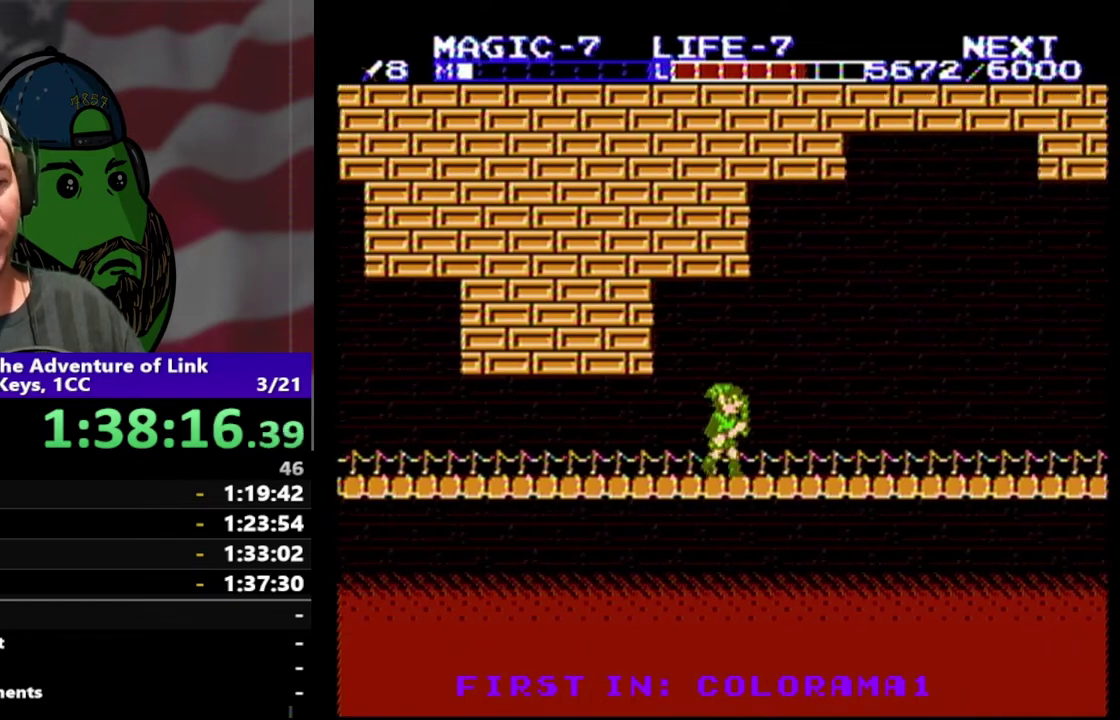
Gameplay with a controller (Nintendo layout); each line is a JSON object with the inputs held at the frame after it. "events" lists button and stick changes between this image and that frame as [ms after this image, input, new state], when the widget could be followed in between. Not read: L3 R3.
{"buttons": ["DPAD_RIGHT"], "events": []}
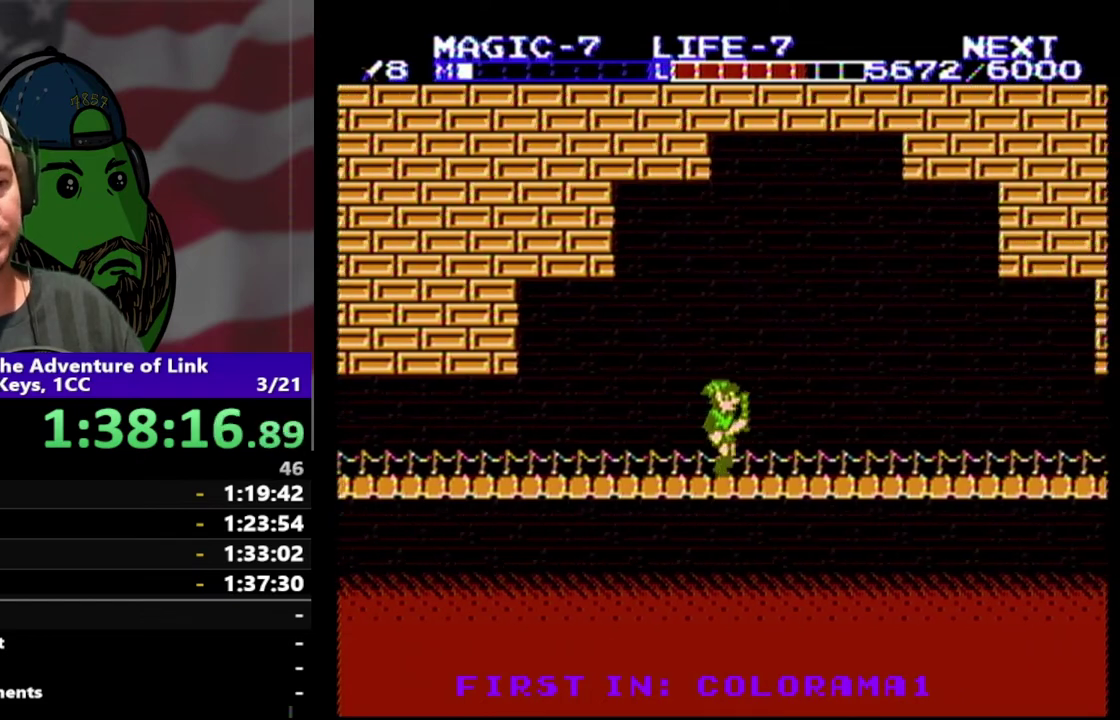
{"buttons": ["DPAD_RIGHT"], "events": []}
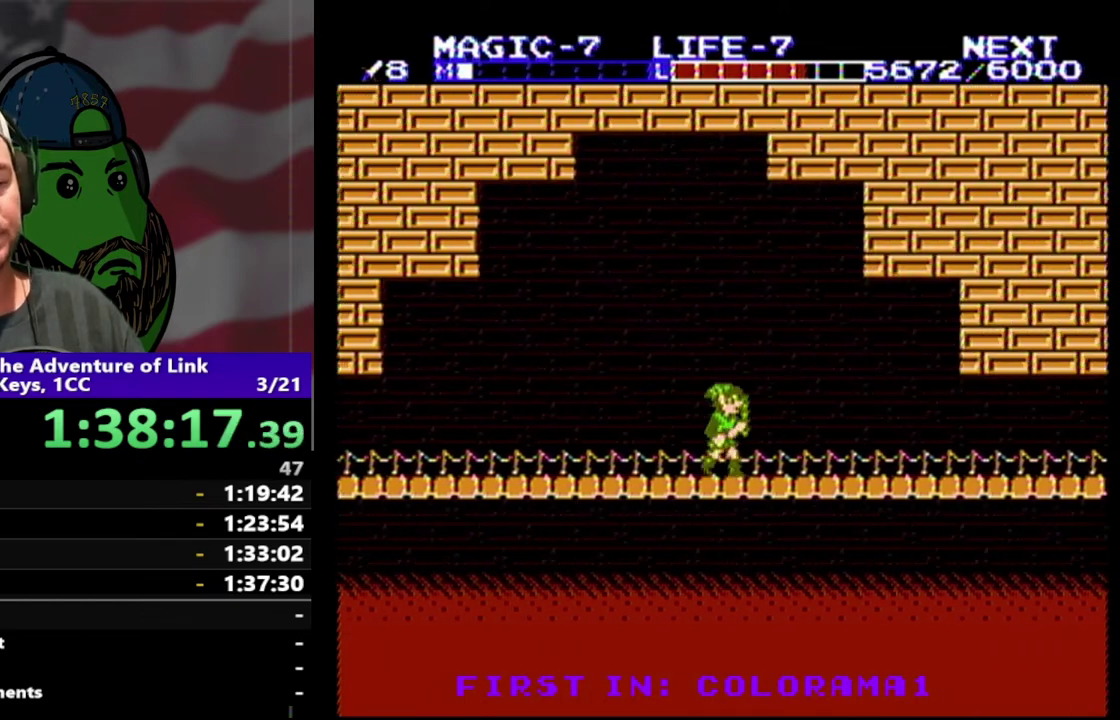
{"buttons": ["DPAD_RIGHT"], "events": []}
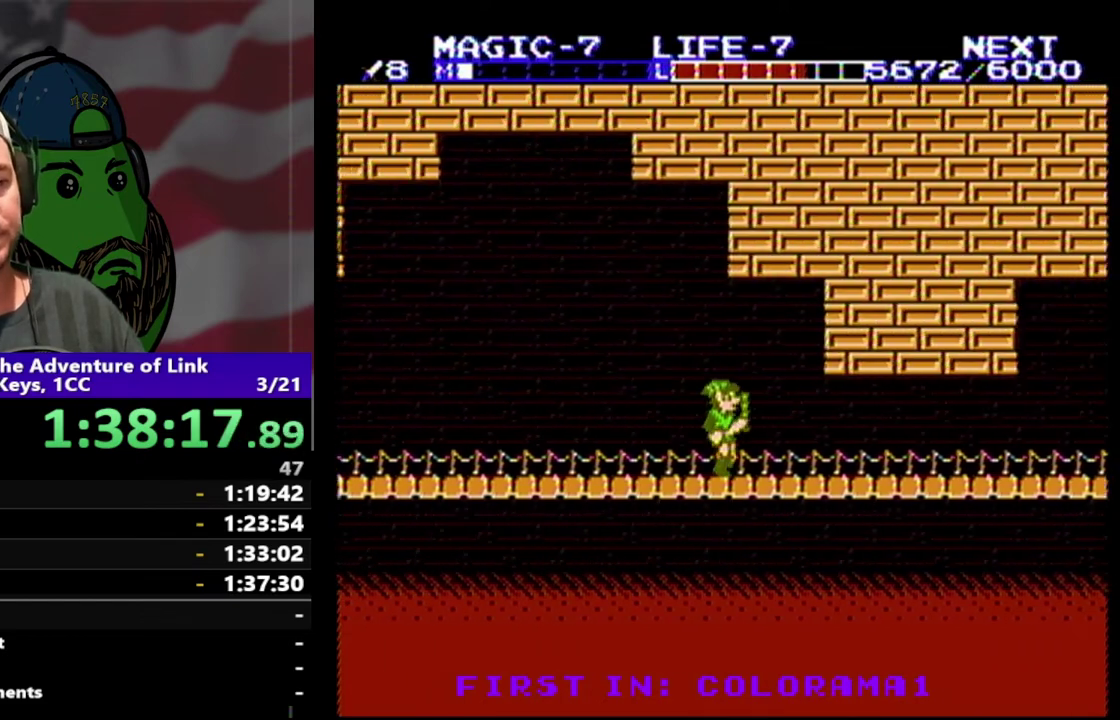
{"buttons": ["A", "DPAD_RIGHT"], "events": [[500, "A", "down"]]}
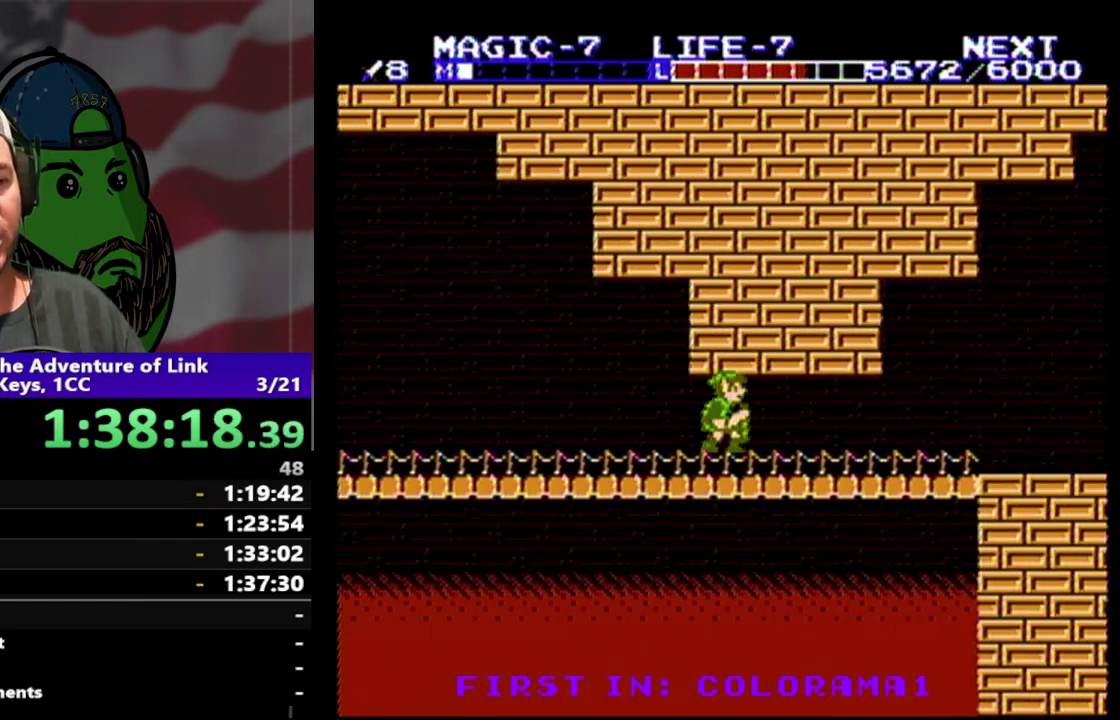
{"buttons": ["DPAD_RIGHT"], "events": [[133, "A", "up"]]}
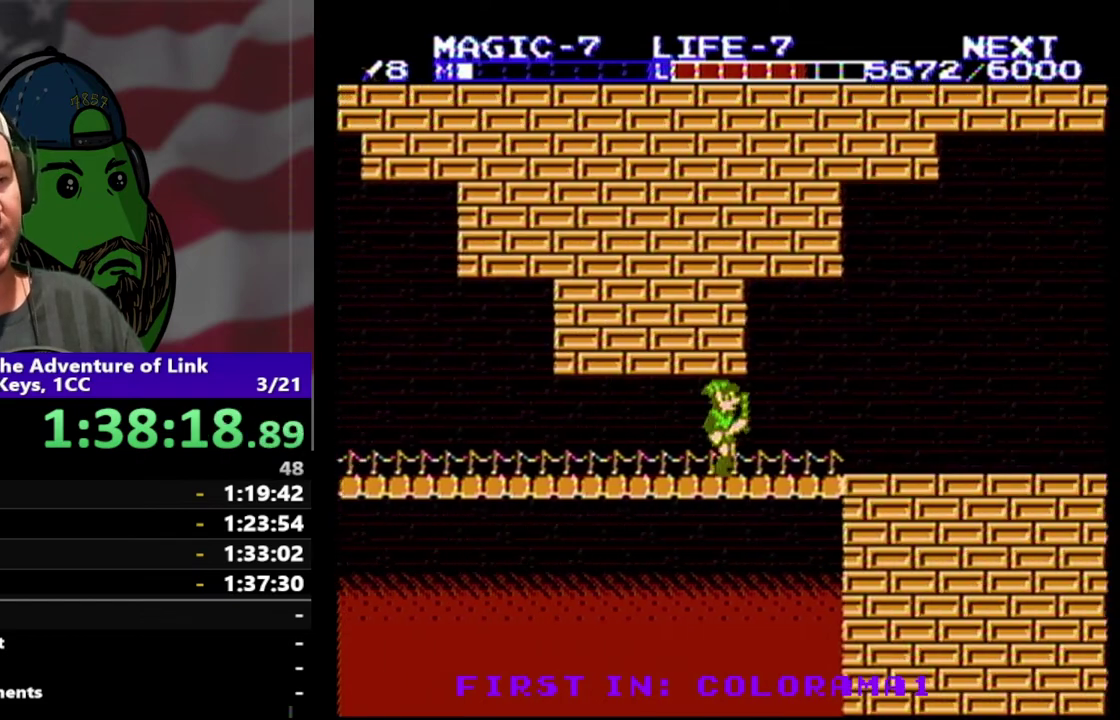
{"buttons": ["DPAD_RIGHT"], "events": []}
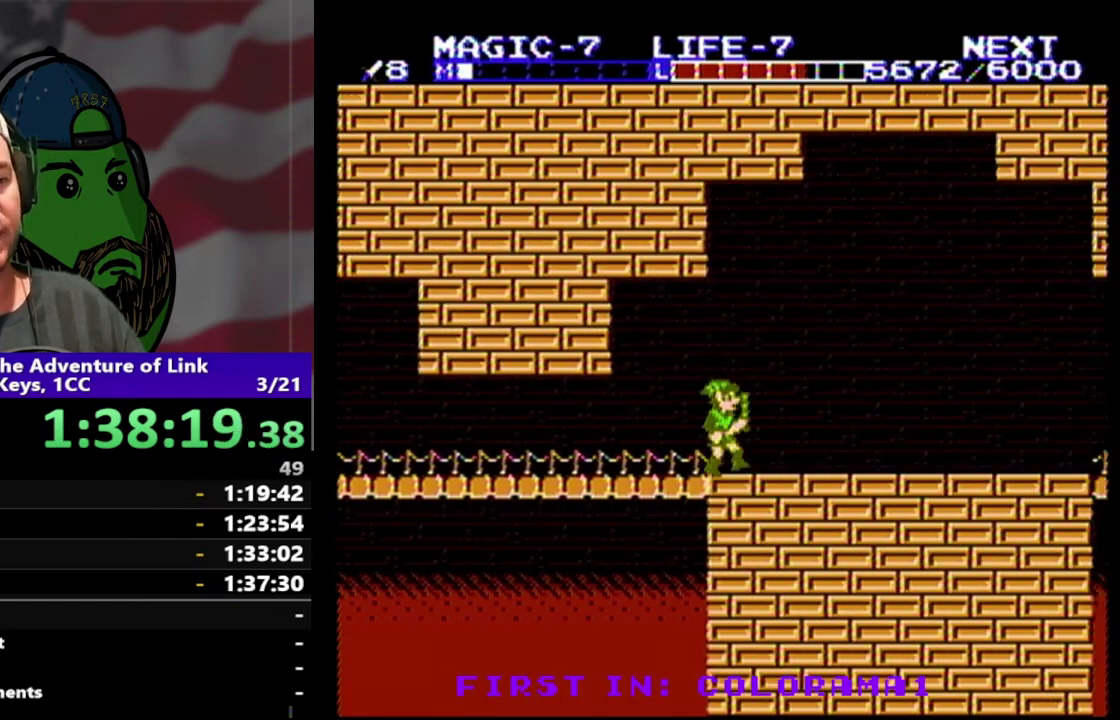
{"buttons": ["DPAD_RIGHT"], "events": []}
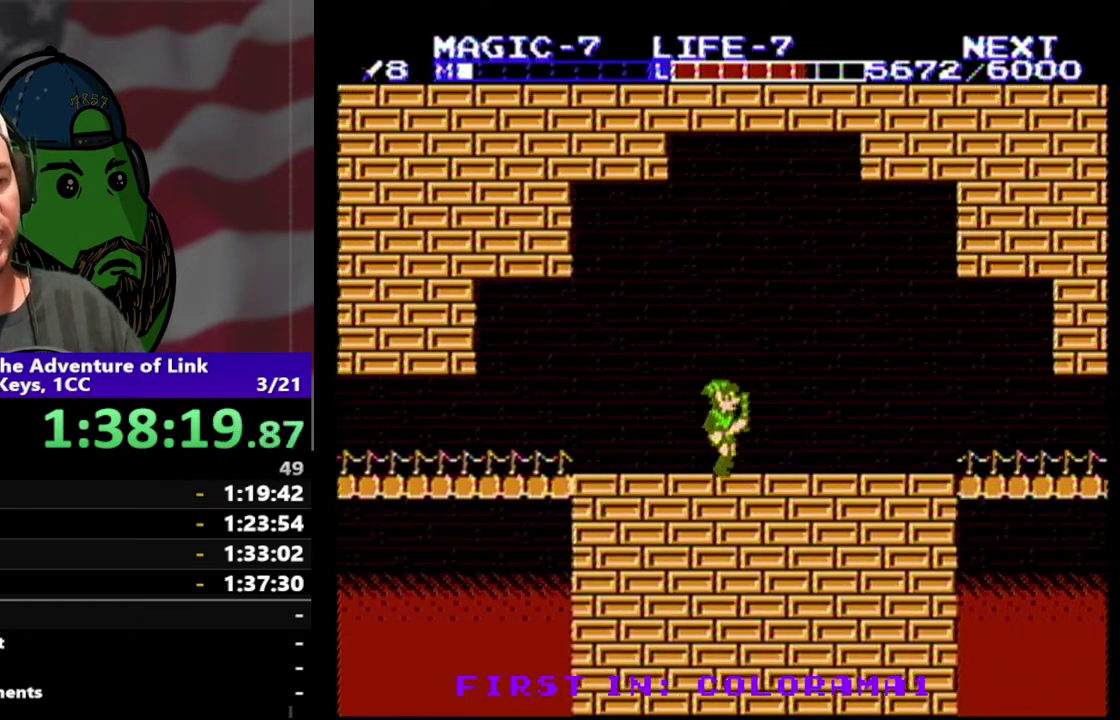
{"buttons": ["DPAD_RIGHT"], "events": []}
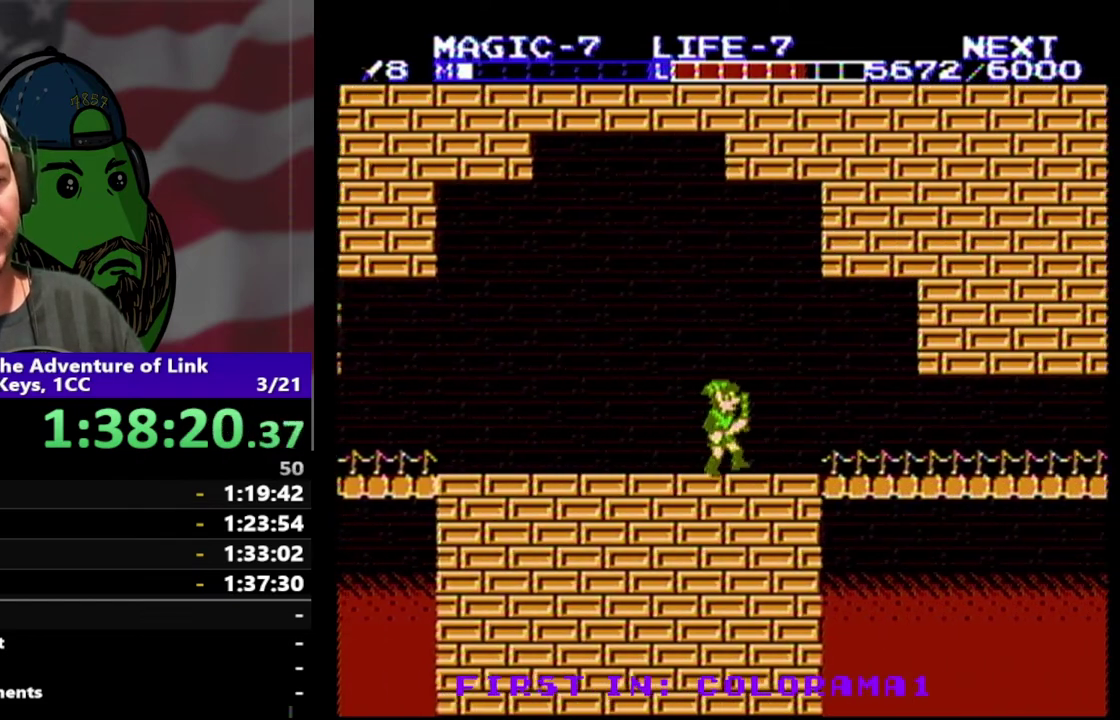
{"buttons": ["DPAD_RIGHT"], "events": []}
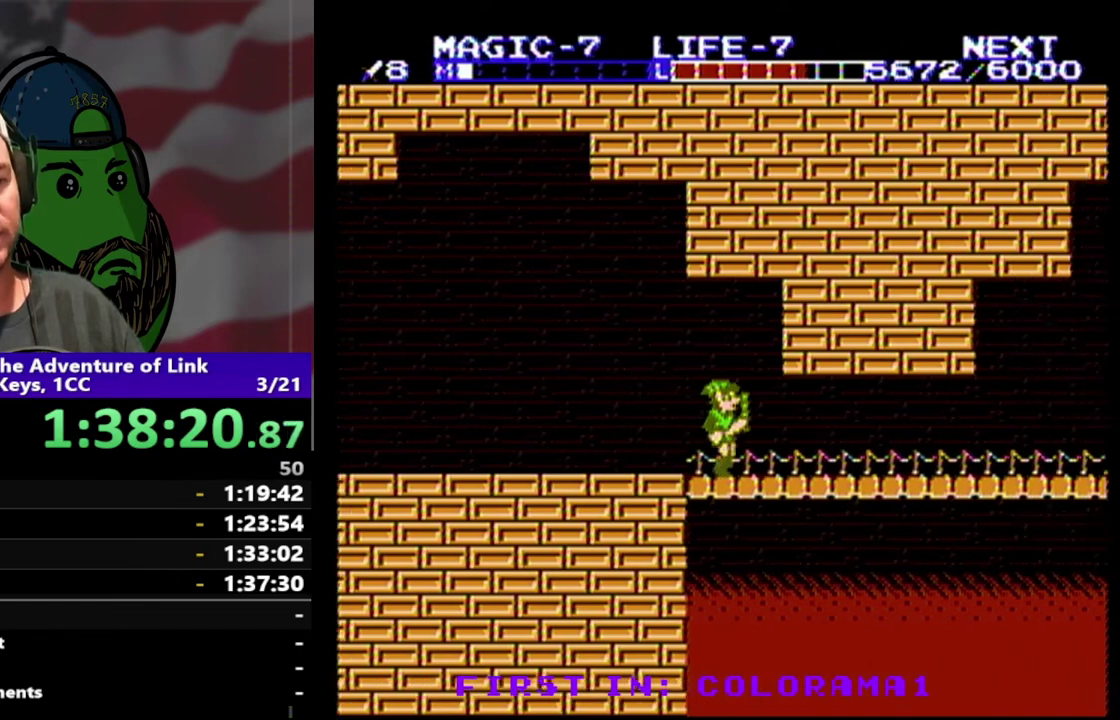
{"buttons": ["DPAD_RIGHT"], "events": []}
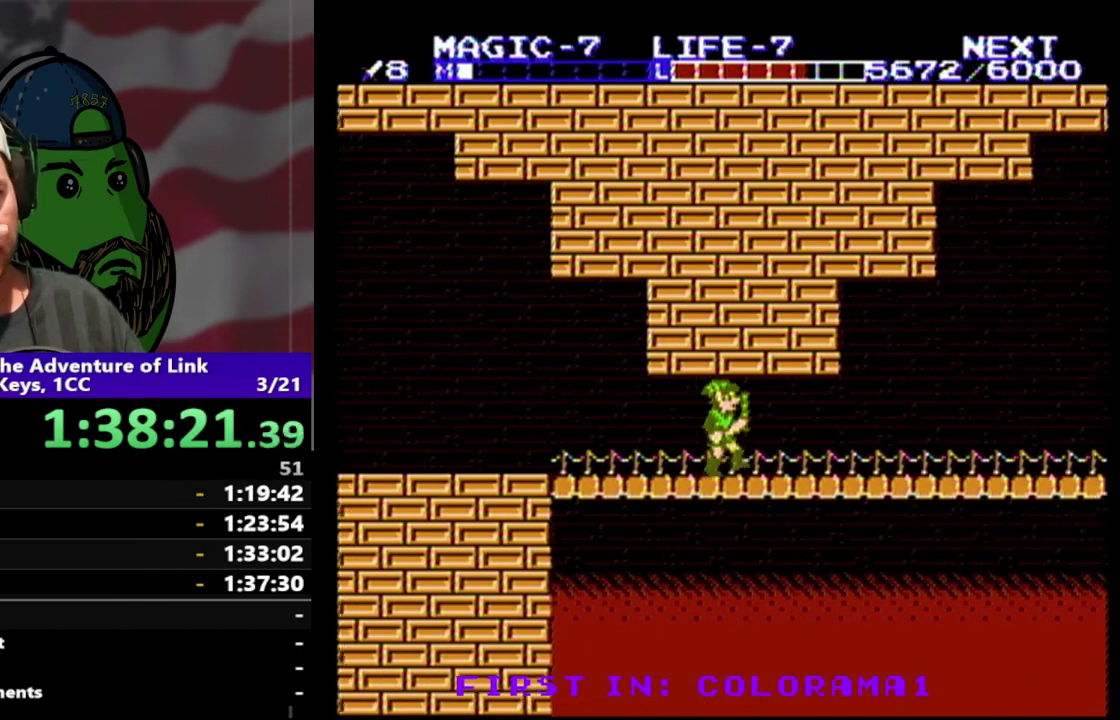
{"buttons": ["DPAD_RIGHT"], "events": []}
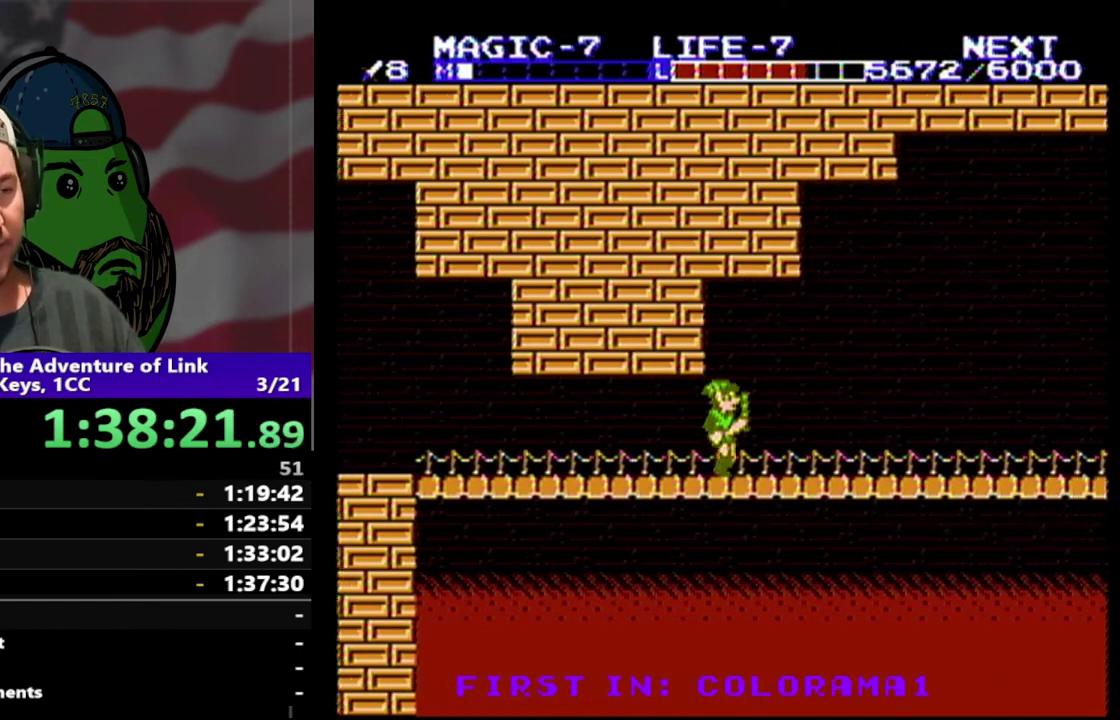
{"buttons": ["DPAD_RIGHT"], "events": []}
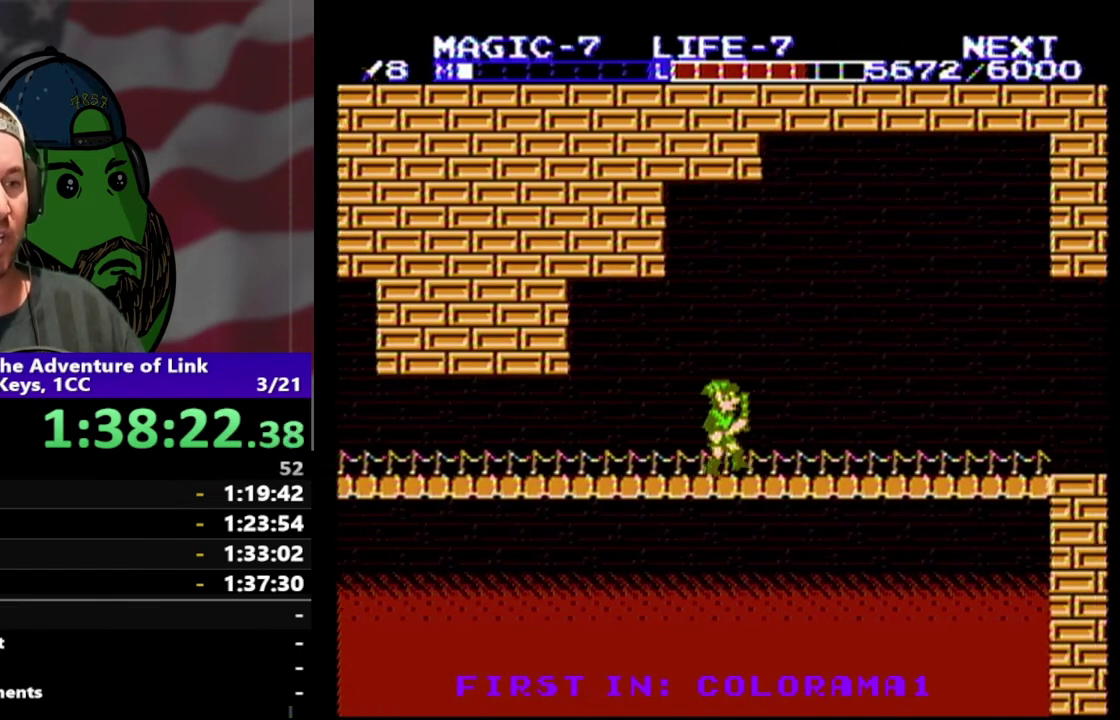
{"buttons": ["DPAD_RIGHT"], "events": []}
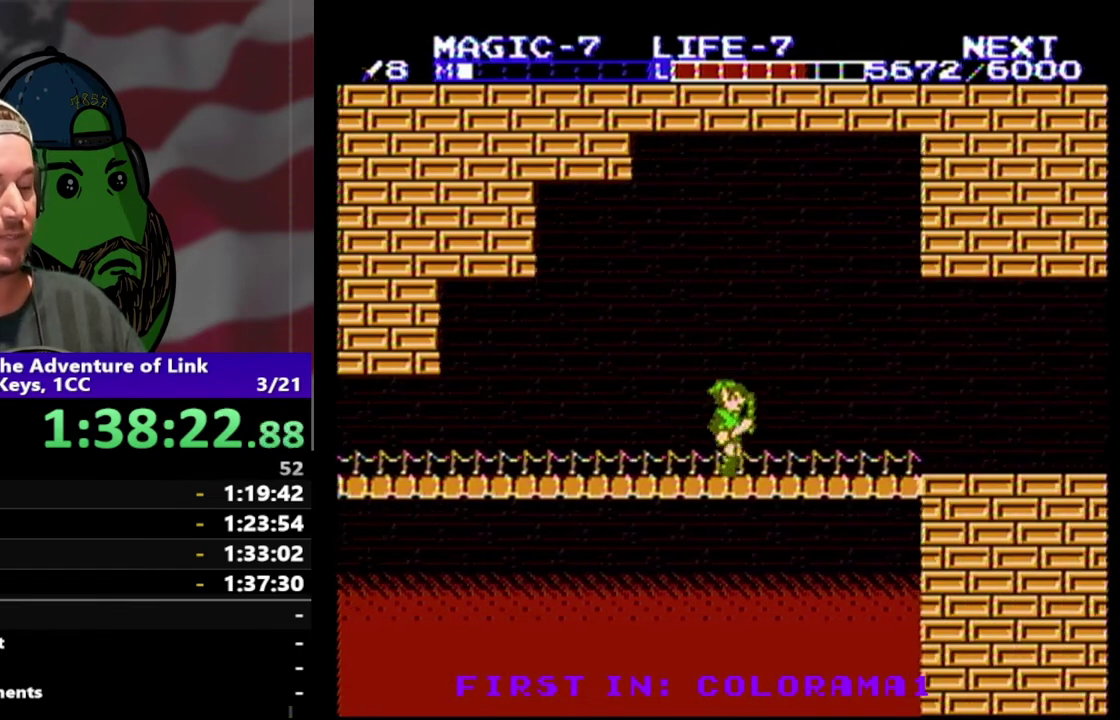
{"buttons": ["DPAD_RIGHT"], "events": []}
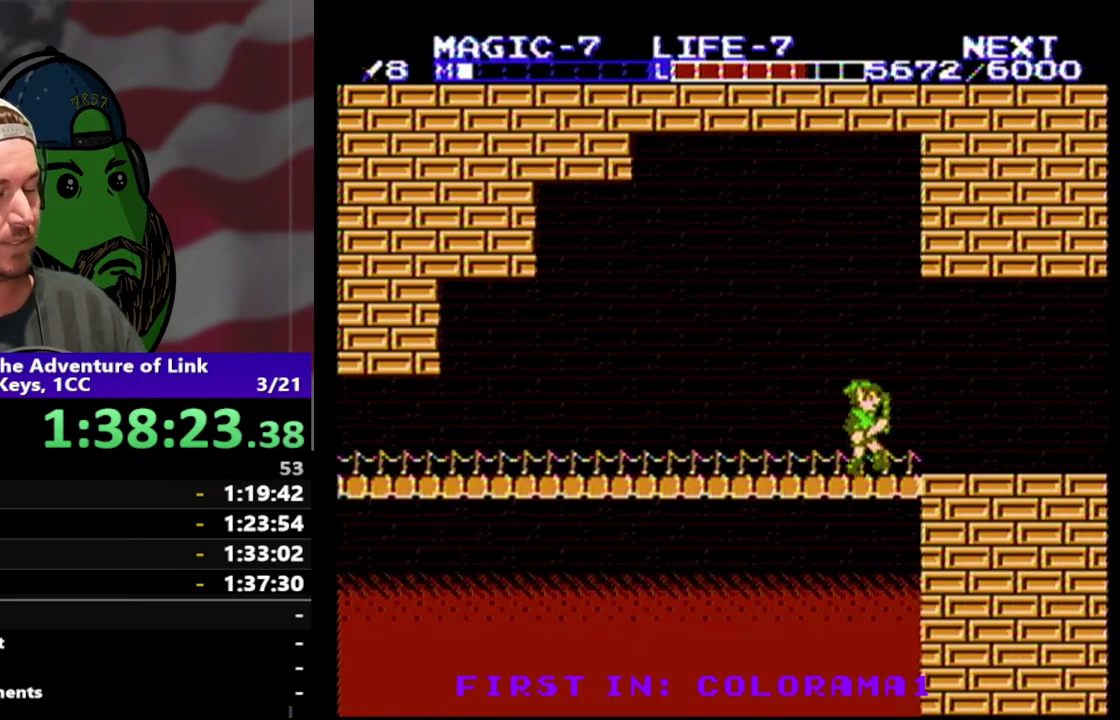
{"buttons": ["DPAD_RIGHT"], "events": []}
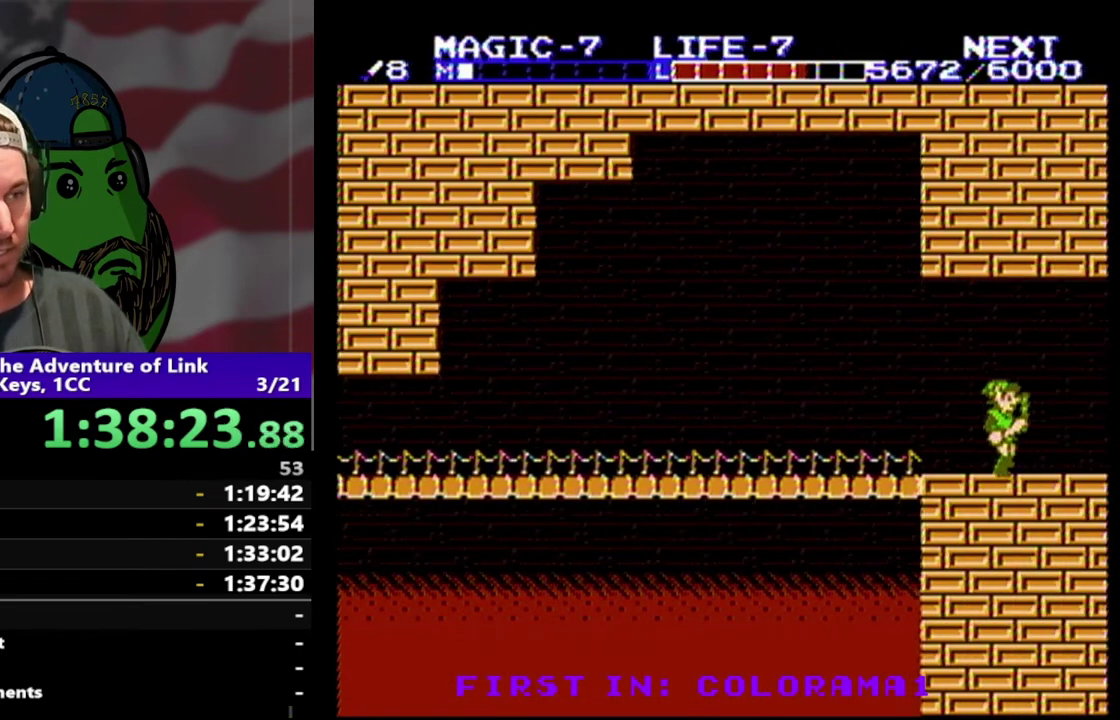
{"buttons": ["DPAD_RIGHT"], "events": []}
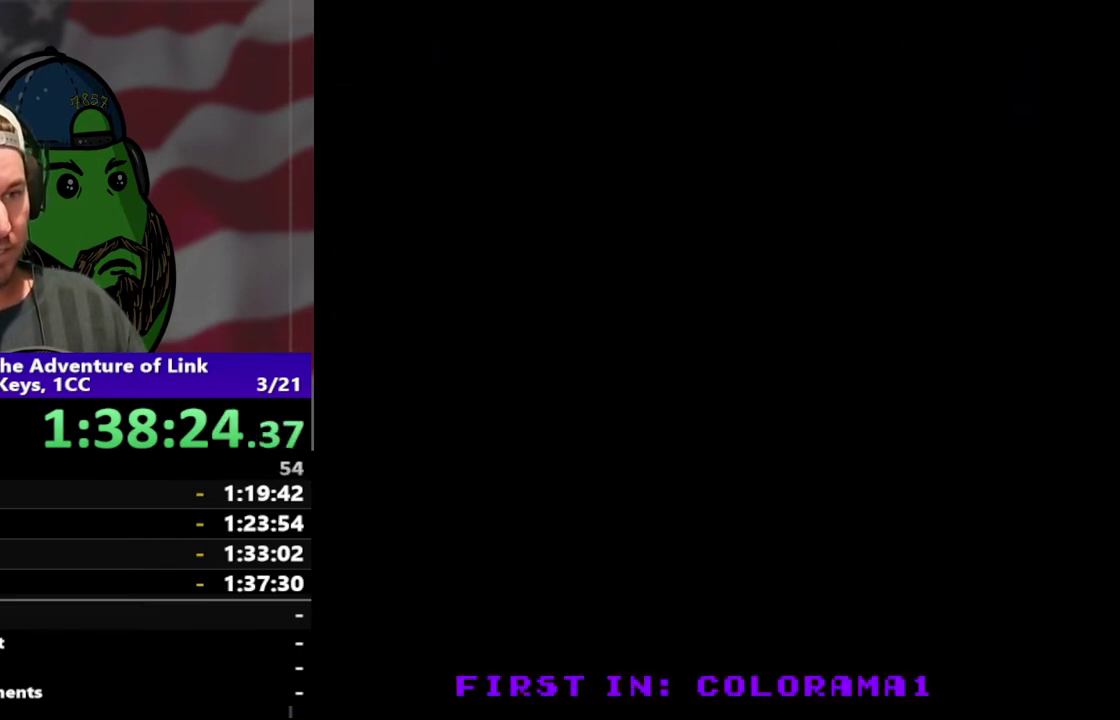
{"buttons": ["DPAD_RIGHT"], "events": []}
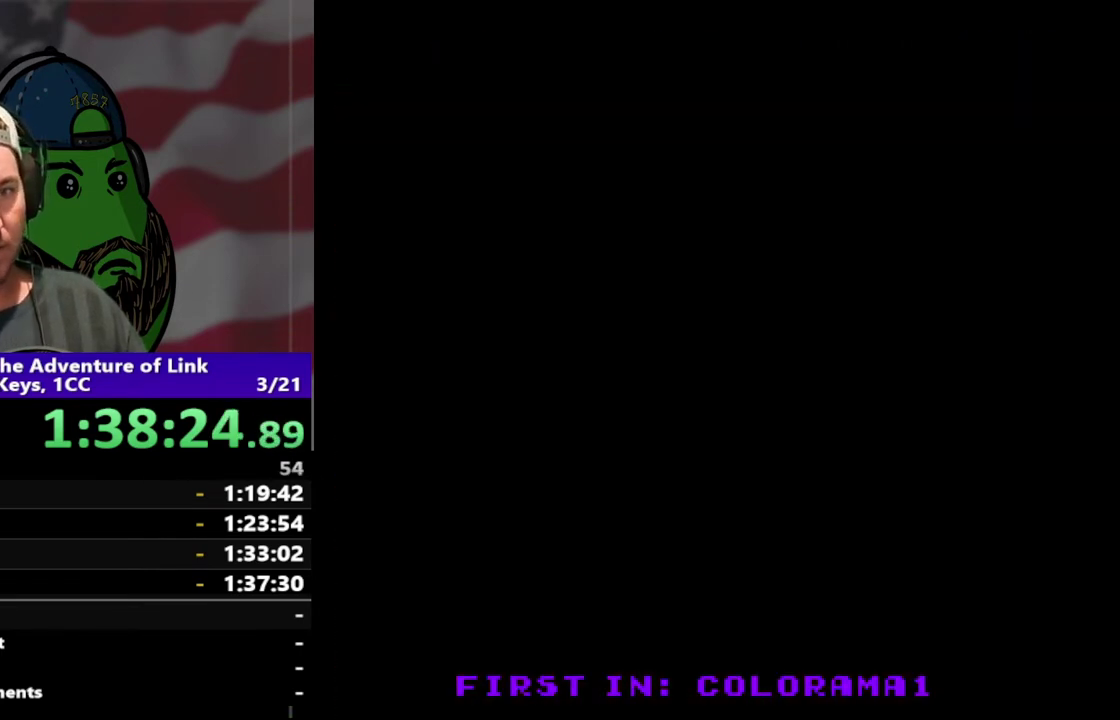
{"buttons": ["DPAD_RIGHT"], "events": []}
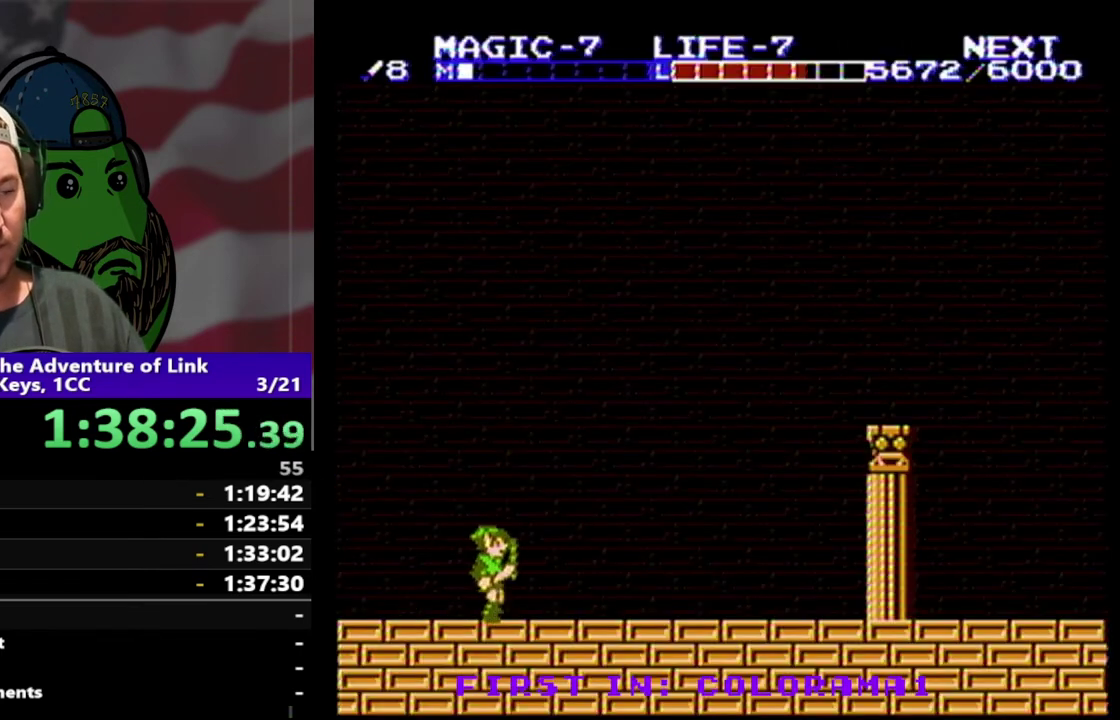
{"buttons": ["DPAD_RIGHT"], "events": []}
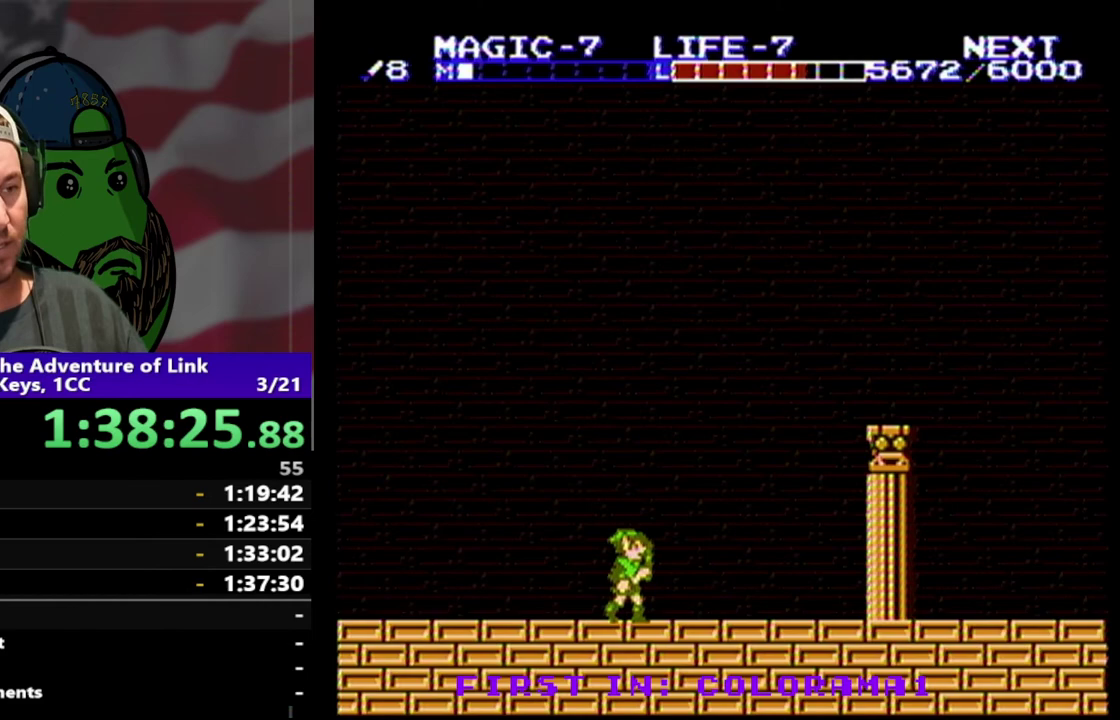
{"buttons": ["DPAD_RIGHT"], "events": []}
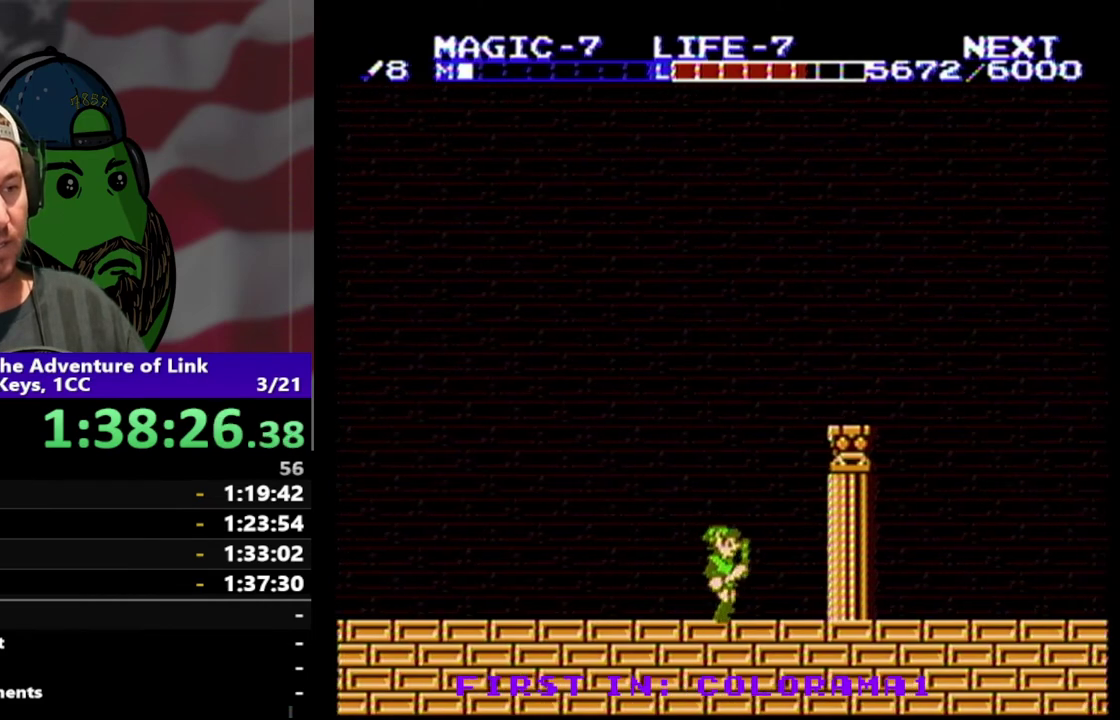
{"buttons": ["DPAD_RIGHT"], "events": []}
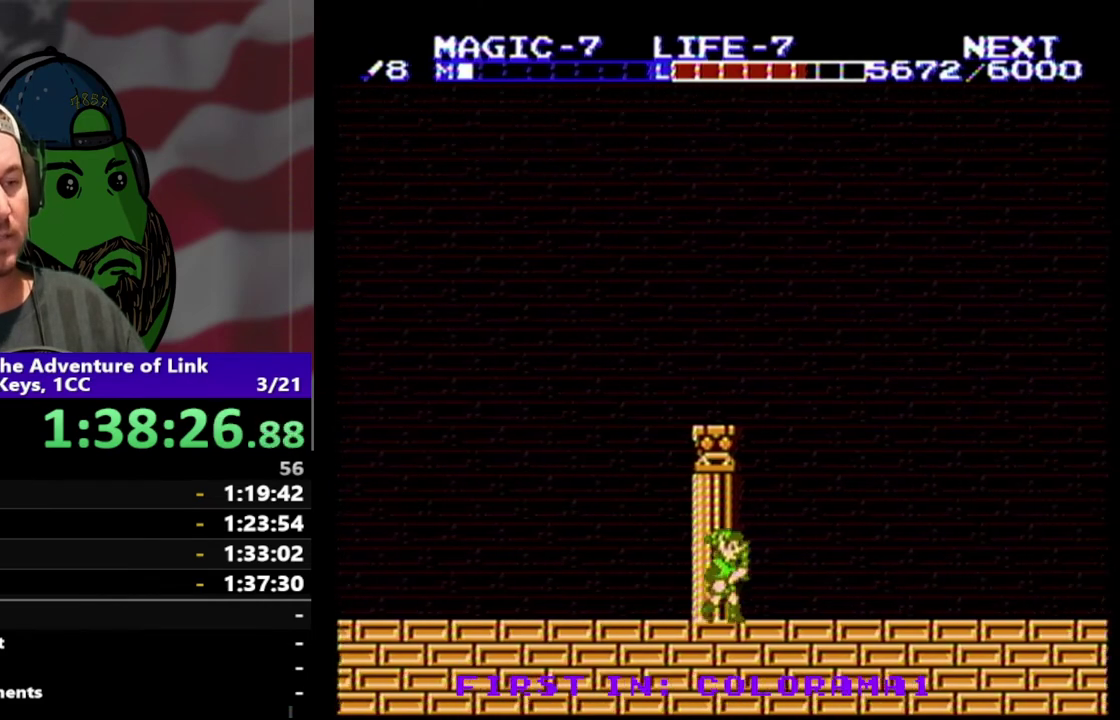
{"buttons": ["DPAD_RIGHT"], "events": []}
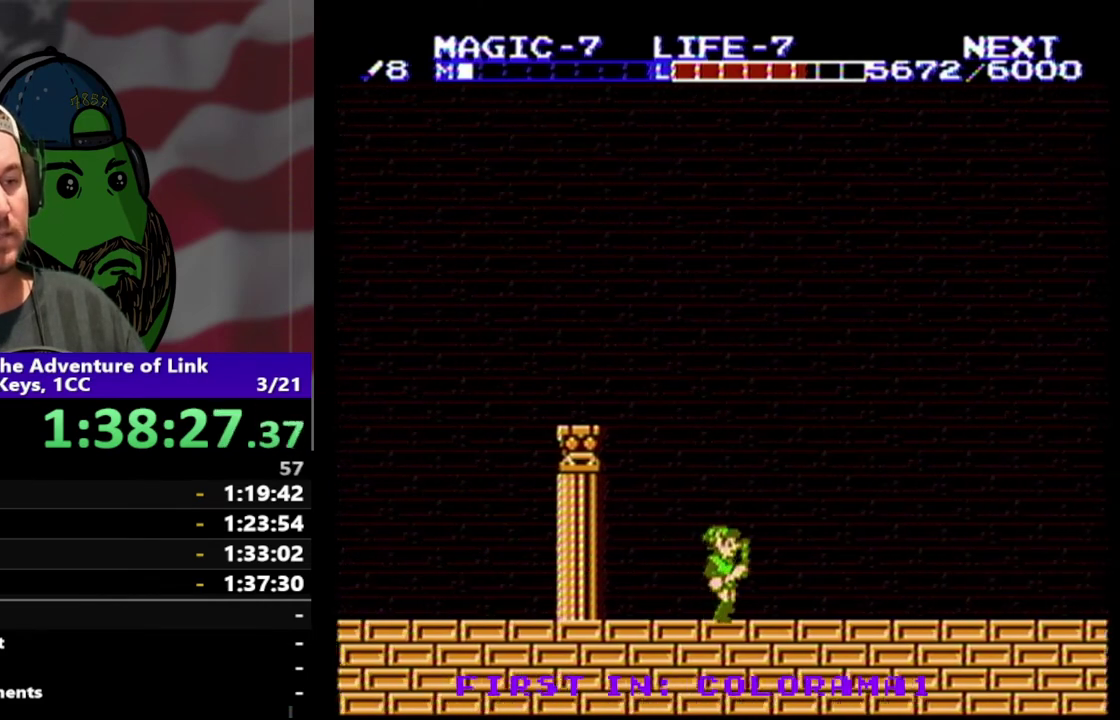
{"buttons": ["DPAD_RIGHT"], "events": []}
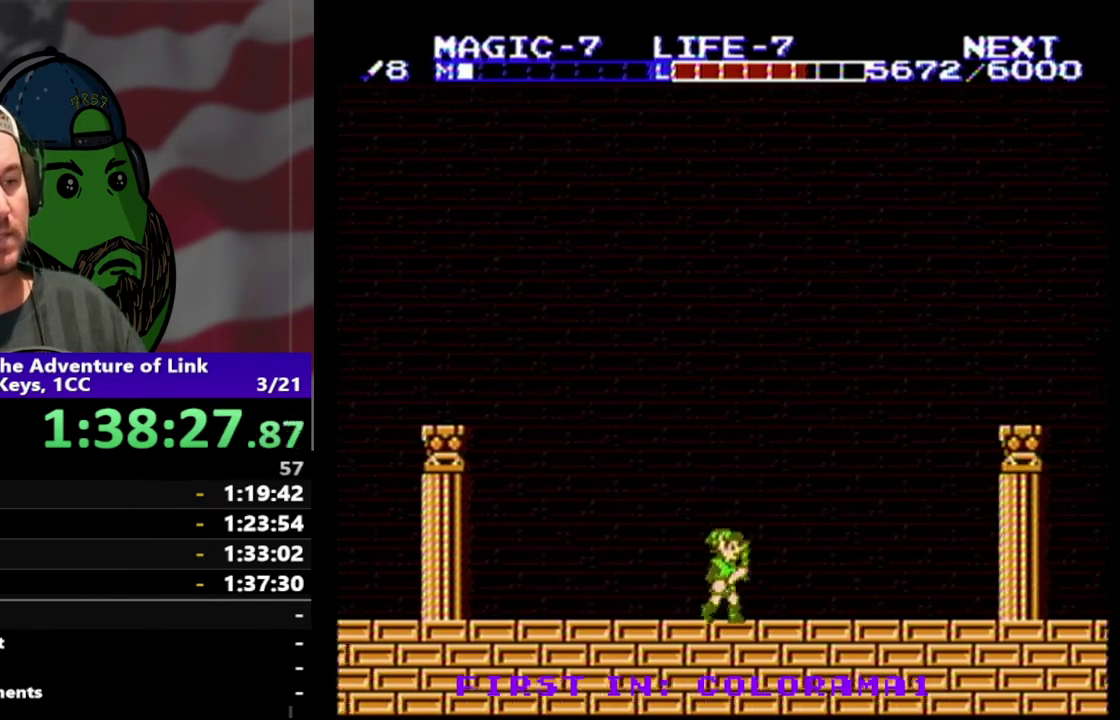
{"buttons": ["DPAD_RIGHT"], "events": []}
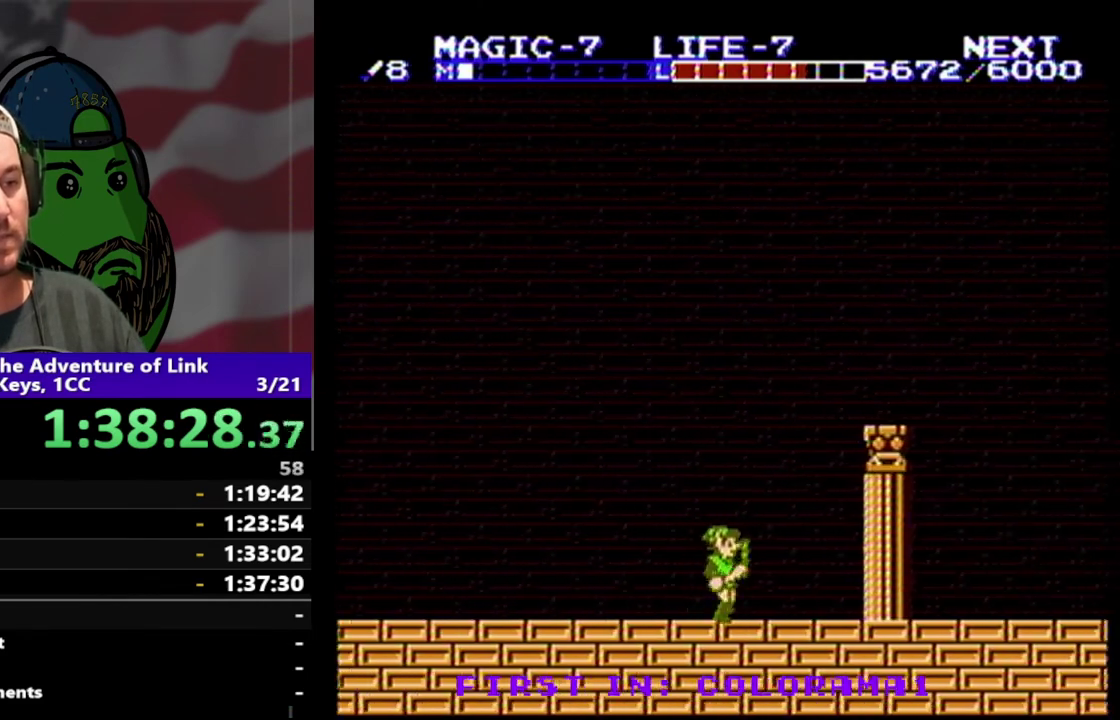
{"buttons": ["DPAD_RIGHT"], "events": []}
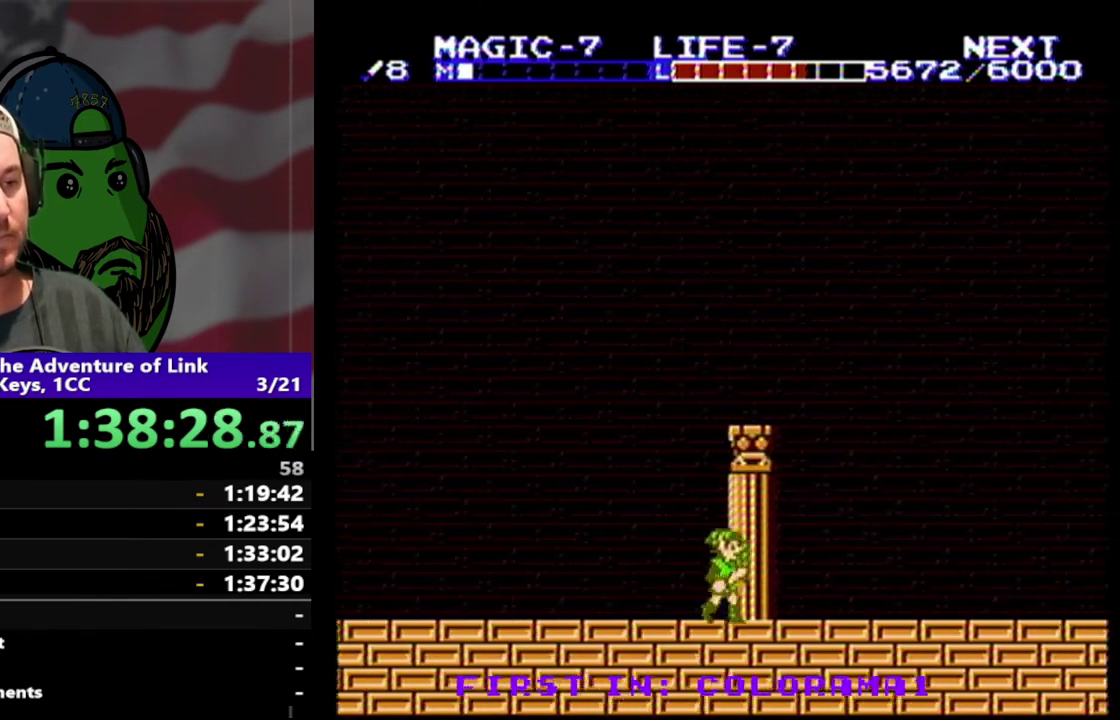
{"buttons": ["DPAD_RIGHT"], "events": []}
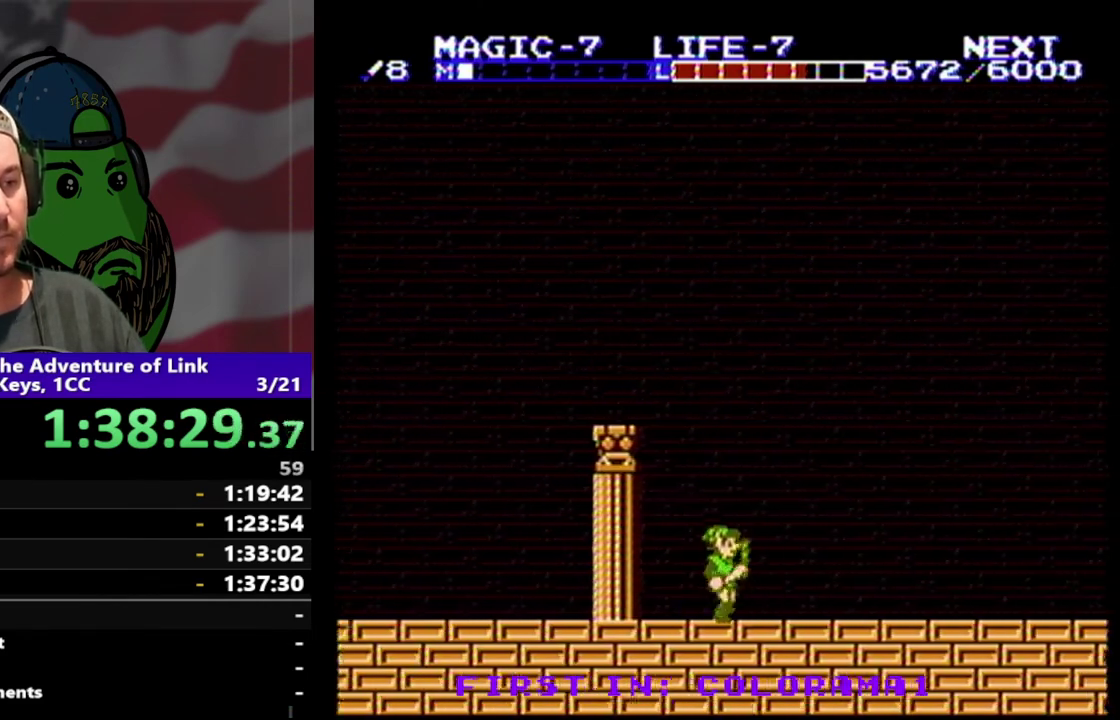
{"buttons": ["DPAD_RIGHT"], "events": []}
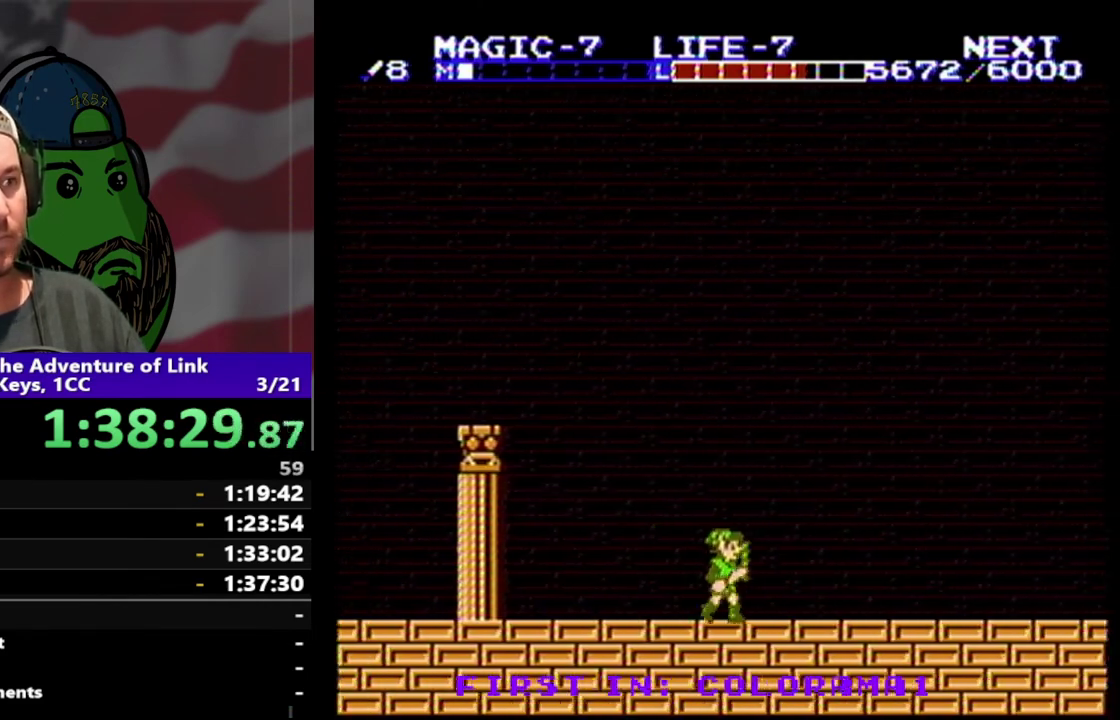
{"buttons": ["DPAD_RIGHT"], "events": []}
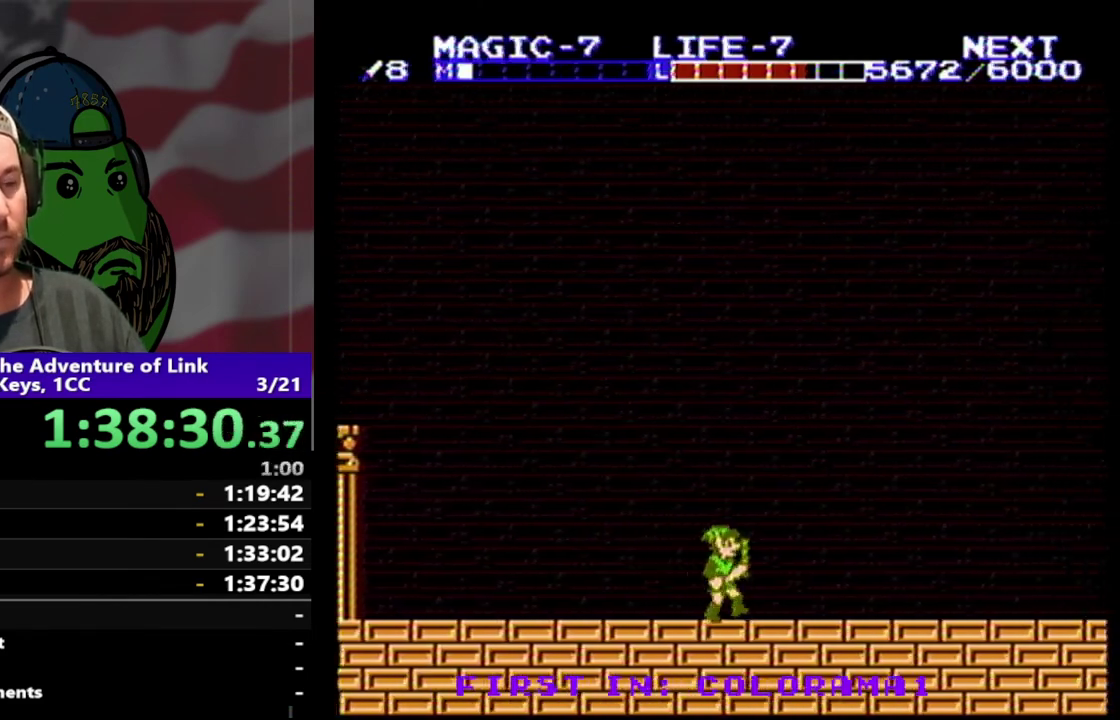
{"buttons": ["DPAD_RIGHT"], "events": []}